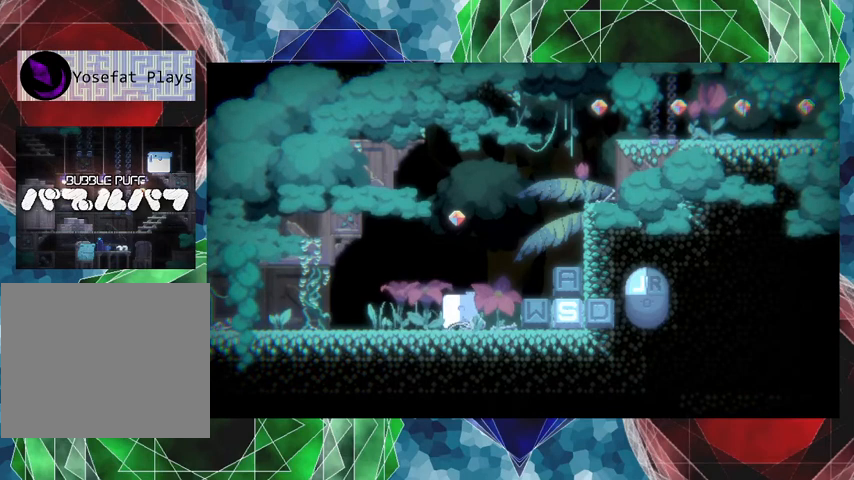
Gameplay with a controller (Nintendo layout); each line is a JSON object with the inputs held at the frame after it. "events" lists button and stick changes between this image and that frame as [ms after this image, input, new state], when the widget could be followed in between. Not read: L3 R3 left_stick right_stick.
{"buttons": ["DPAD_DOWN"], "events": []}
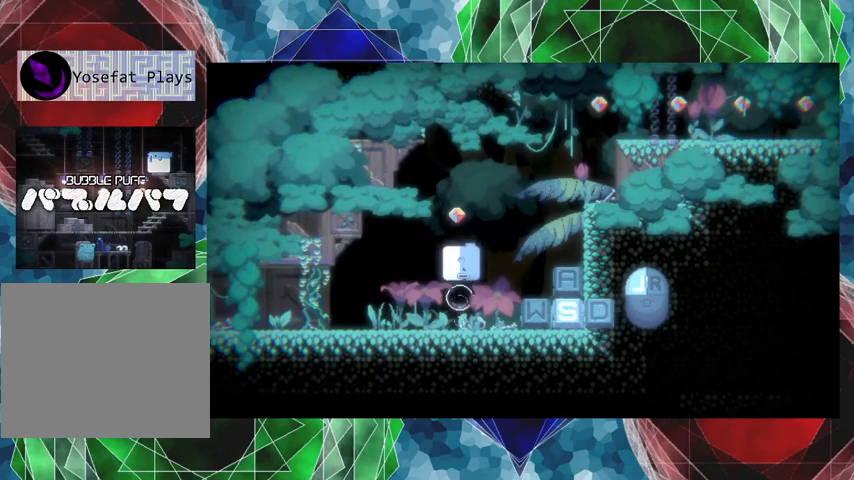
{"buttons": [], "events": [[100, "DPAD_DOWN", "up"]]}
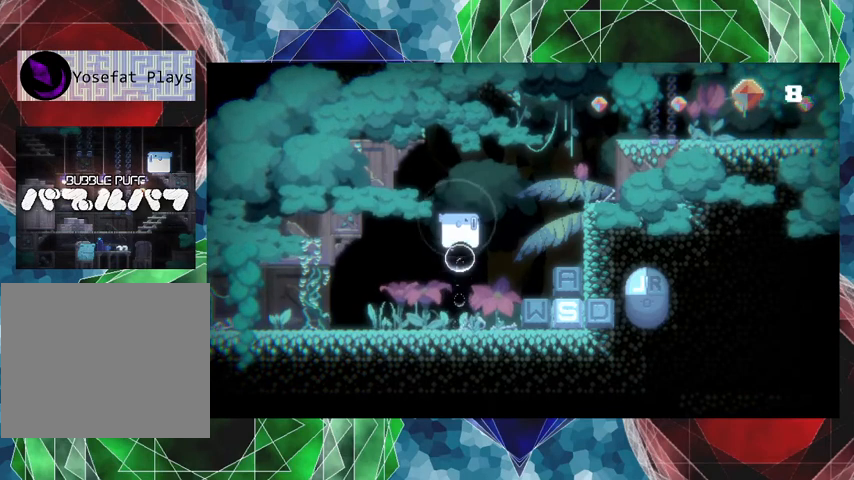
{"buttons": [], "events": []}
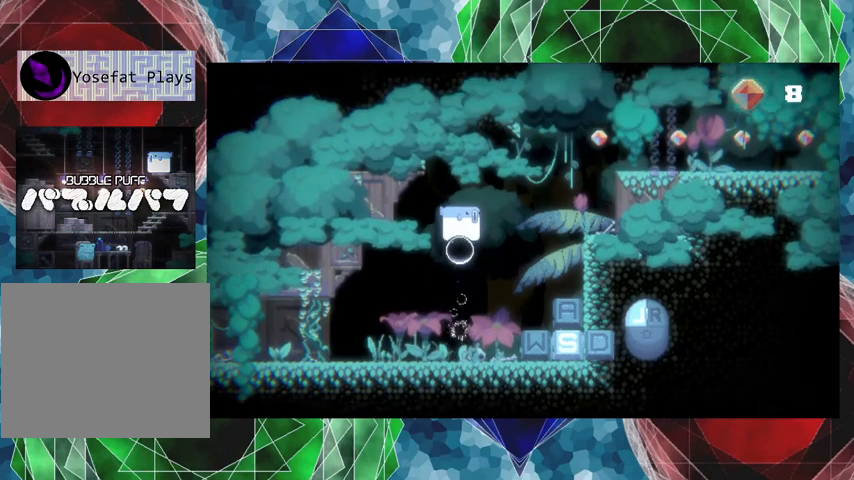
{"buttons": ["B", "DPAD_RIGHT"], "events": [[233, "DPAD_RIGHT", "down"], [300, "B", "down"]]}
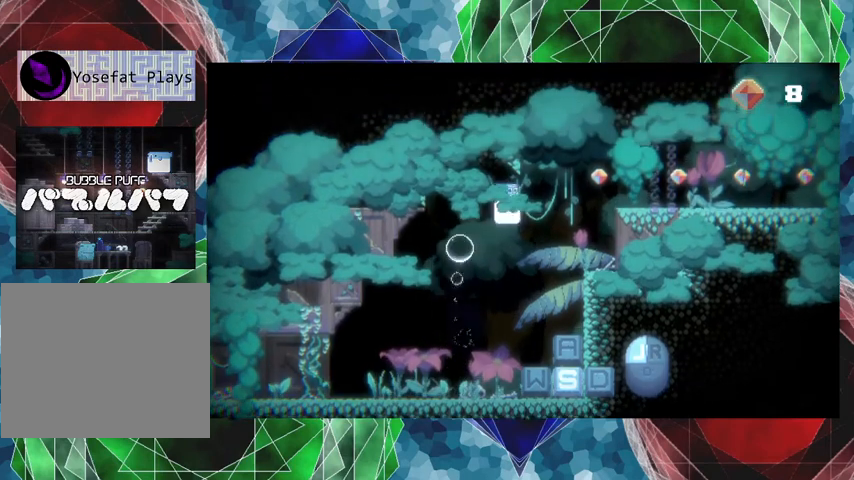
{"buttons": ["DPAD_RIGHT"], "events": [[433, "B", "up"]]}
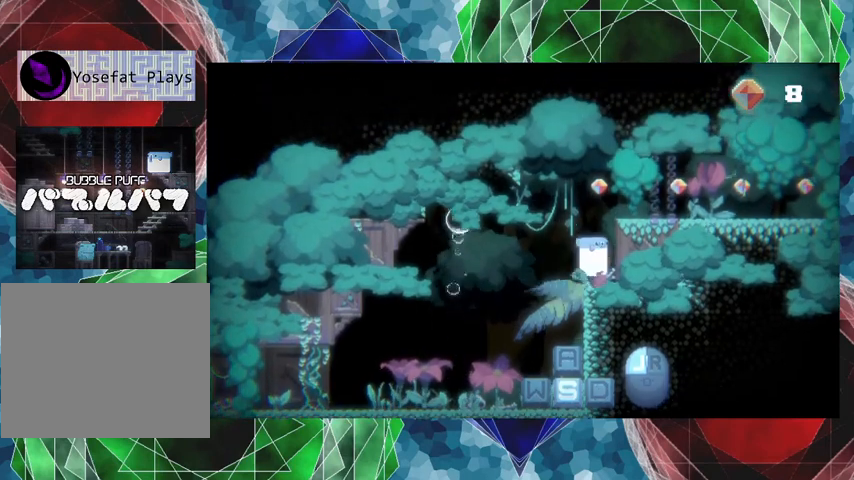
{"buttons": [], "events": [[100, "DPAD_RIGHT", "up"]]}
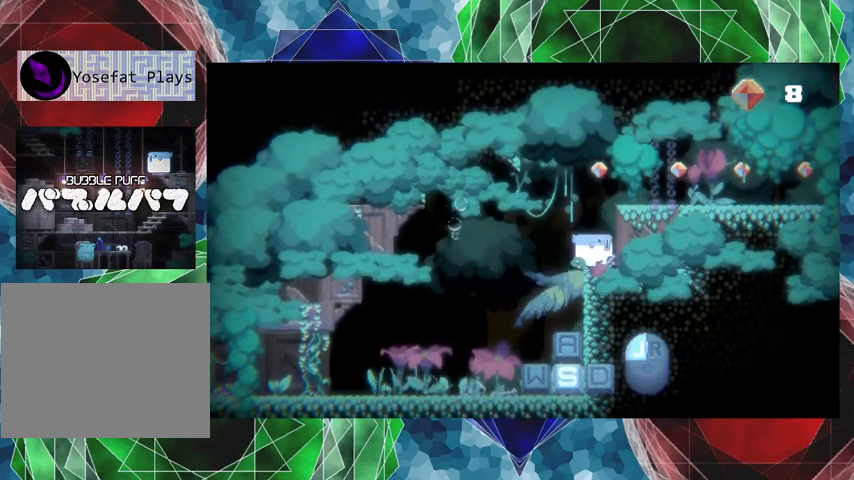
{"buttons": ["A", "DPAD_DOWN"], "events": [[233, "DPAD_DOWN", "down"], [400, "A", "down"]]}
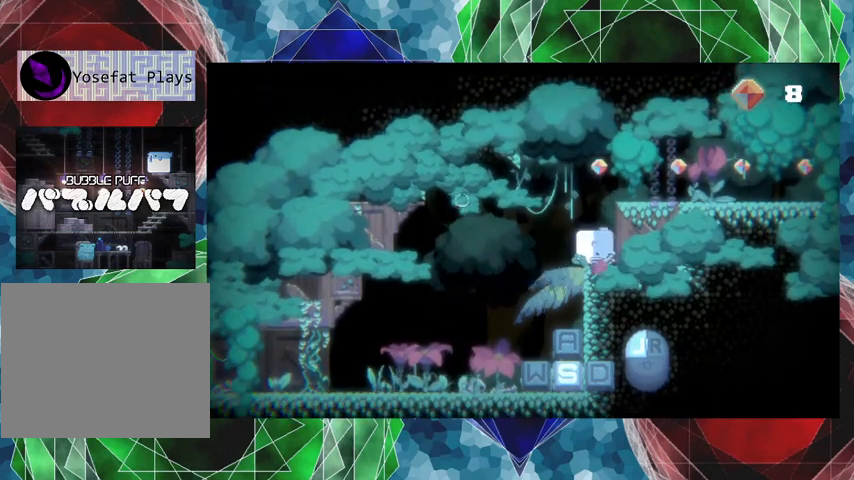
{"buttons": [], "events": [[33, "A", "up"], [467, "DPAD_DOWN", "up"]]}
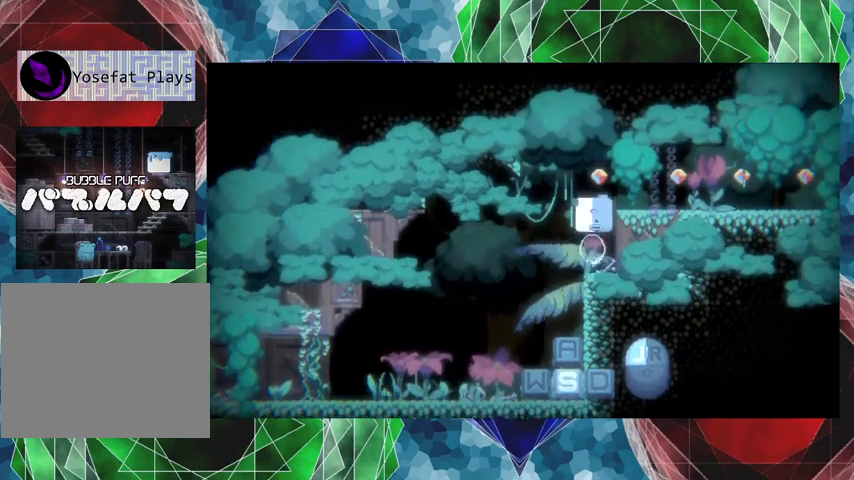
{"buttons": ["DPAD_RIGHT"], "events": [[500, "DPAD_RIGHT", "down"]]}
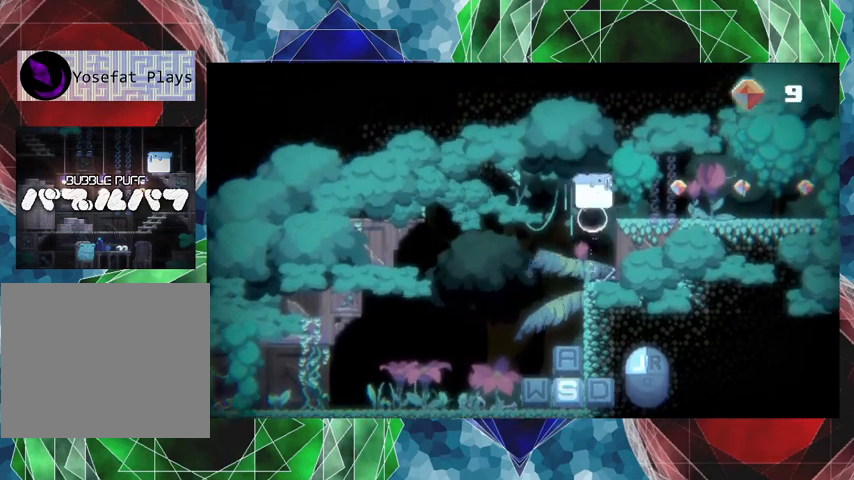
{"buttons": ["DPAD_RIGHT"], "events": []}
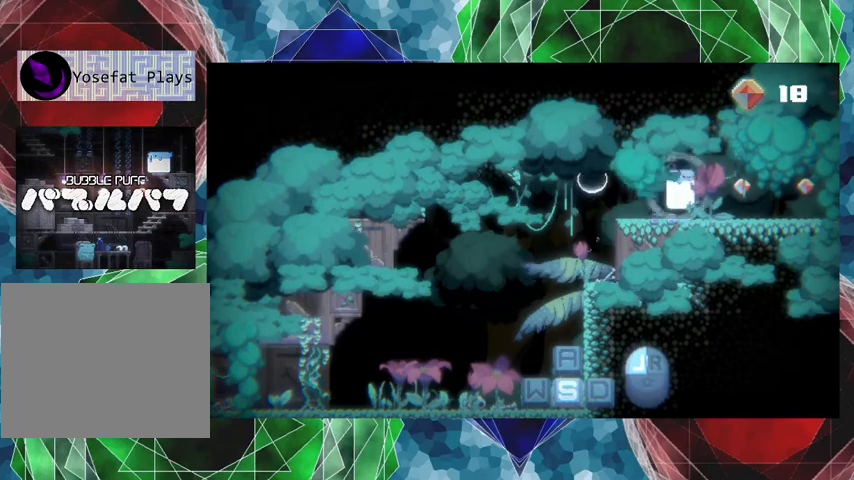
{"buttons": [], "events": [[33, "DPAD_RIGHT", "up"]]}
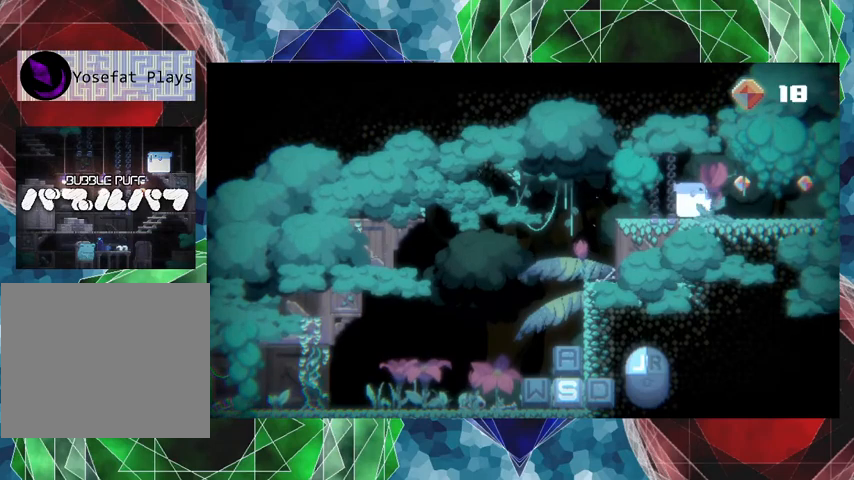
{"buttons": [], "events": [[33, "DPAD_RIGHT", "down"], [467, "DPAD_RIGHT", "up"]]}
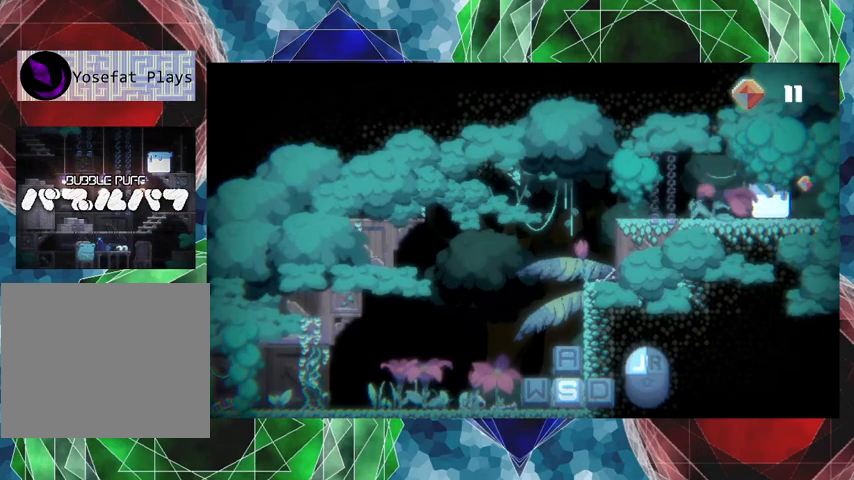
{"buttons": [], "events": [[333, "DPAD_RIGHT", "down"], [467, "DPAD_RIGHT", "up"]]}
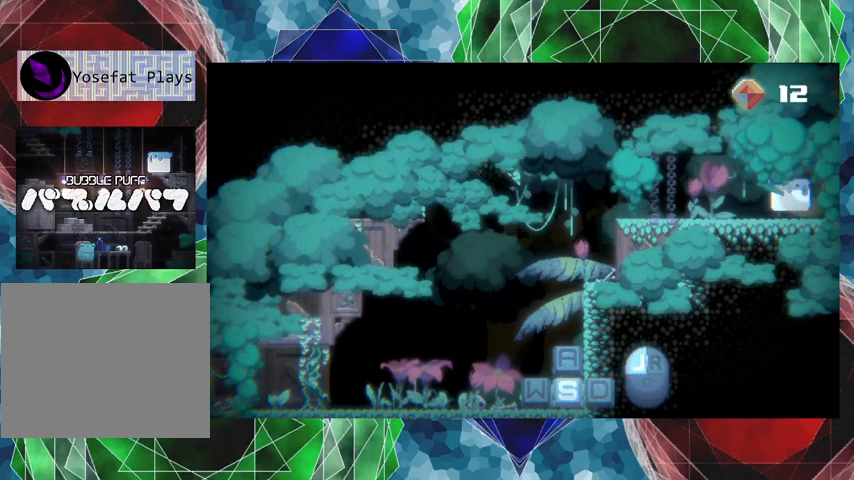
{"buttons": ["DPAD_LEFT"], "events": [[267, "DPAD_LEFT", "down"]]}
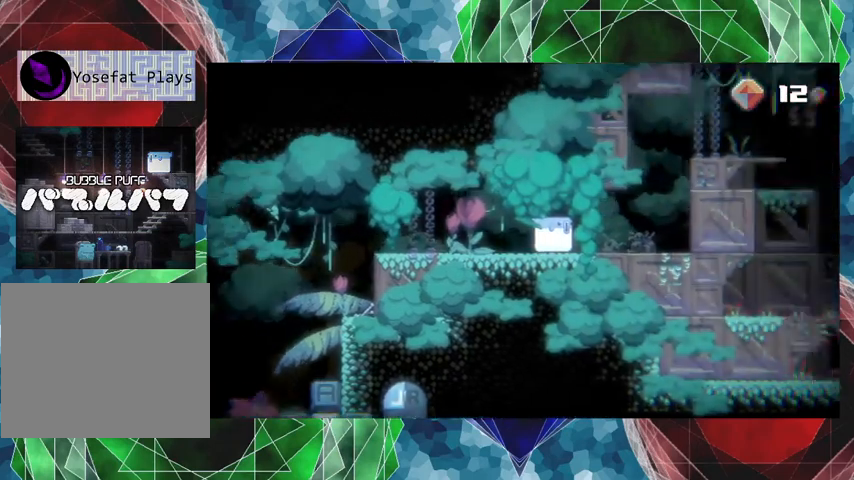
{"buttons": [], "events": [[367, "DPAD_LEFT", "up"]]}
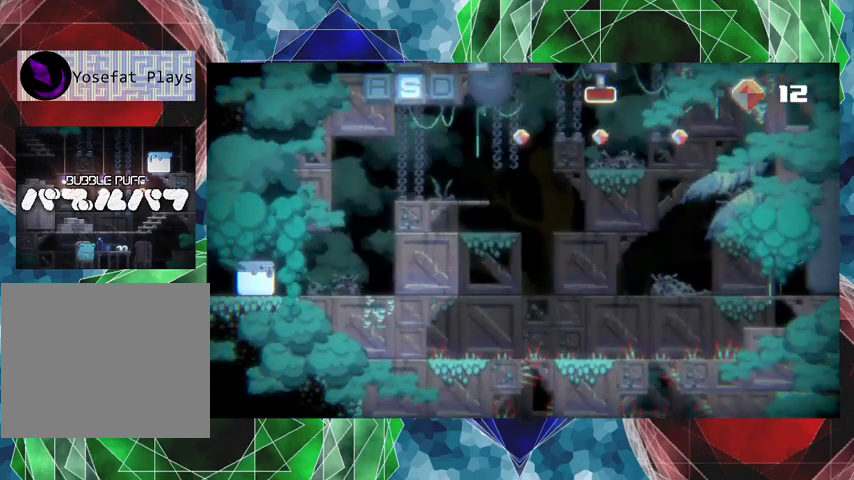
{"buttons": ["DPAD_LEFT"], "events": [[267, "DPAD_LEFT", "down"]]}
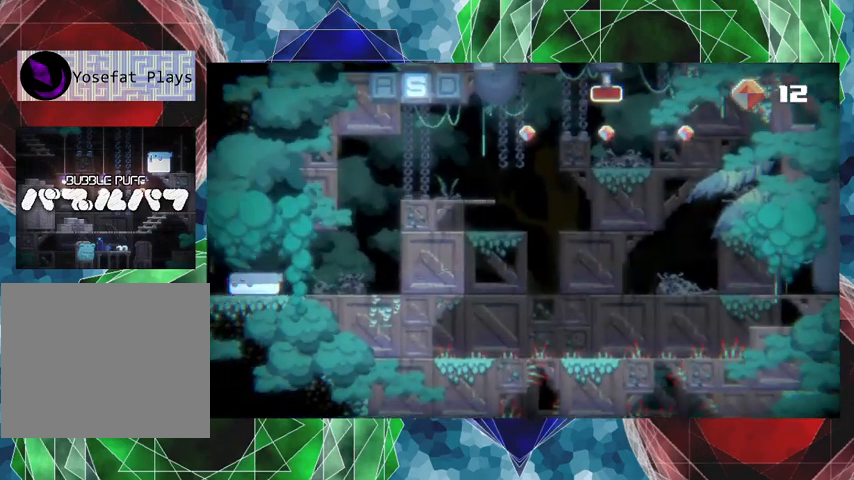
{"buttons": ["DPAD_LEFT"], "events": []}
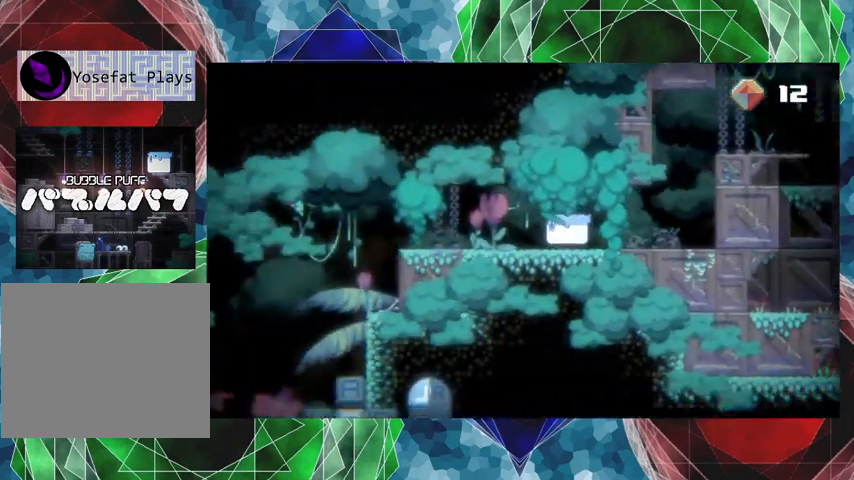
{"buttons": ["DPAD_LEFT"], "events": []}
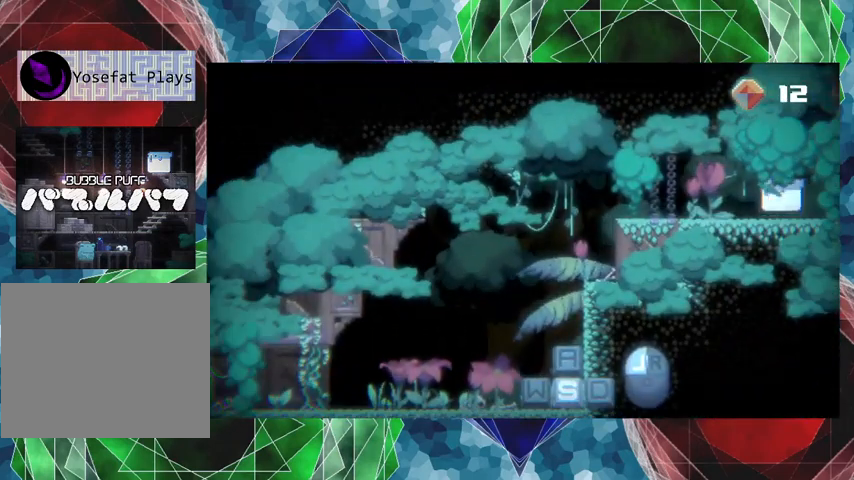
{"buttons": ["DPAD_LEFT"], "events": []}
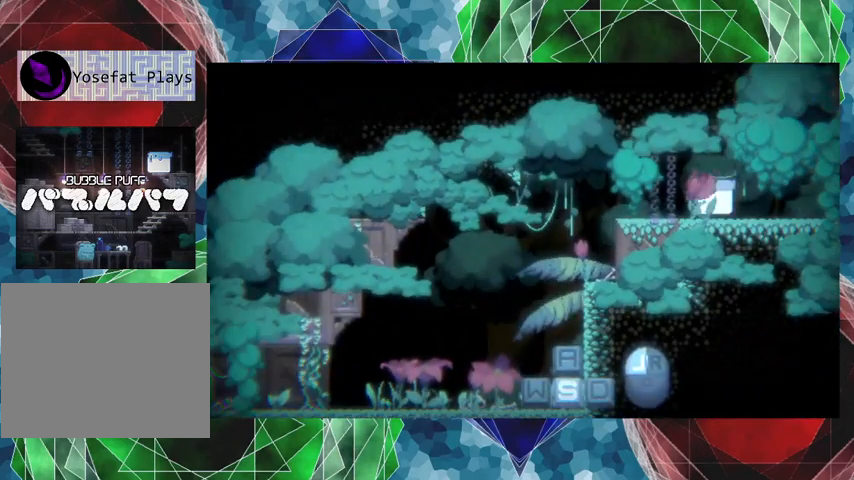
{"buttons": ["DPAD_LEFT"], "events": []}
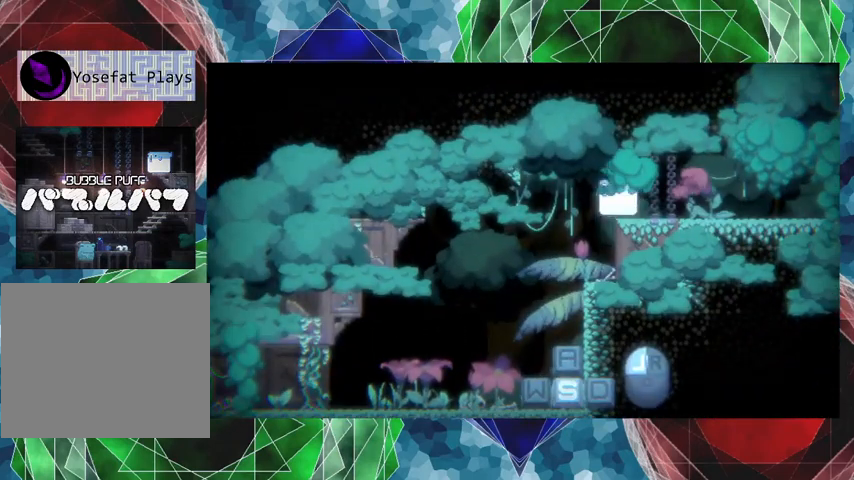
{"buttons": ["DPAD_LEFT"], "events": []}
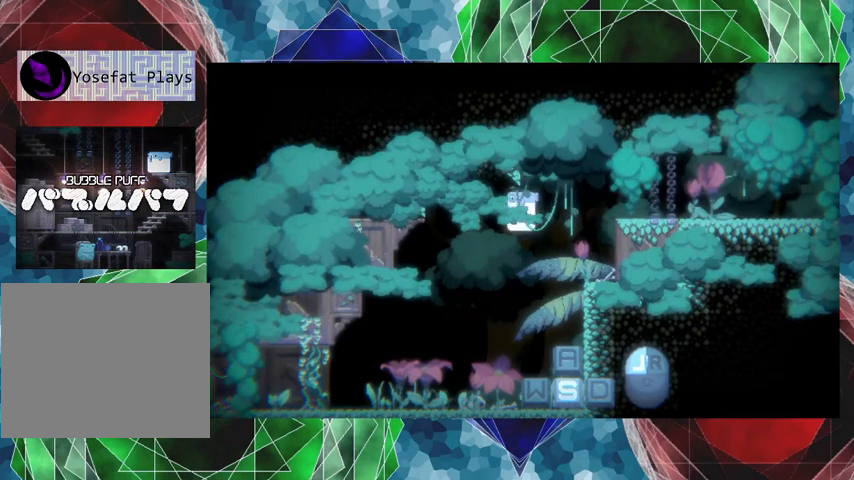
{"buttons": ["DPAD_LEFT"], "events": []}
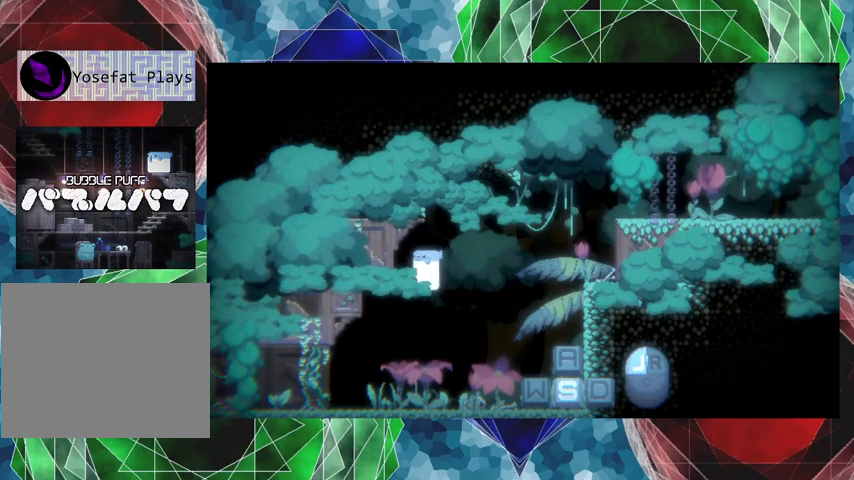
{"buttons": ["DPAD_LEFT"], "events": []}
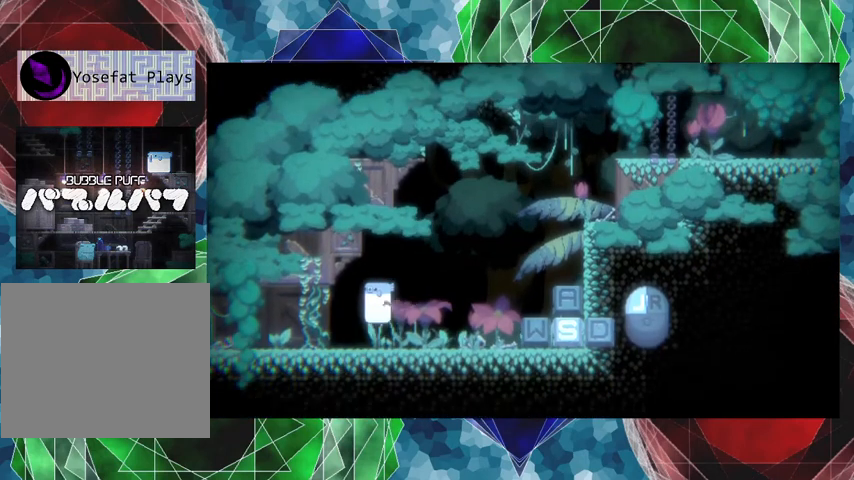
{"buttons": ["DPAD_LEFT"], "events": []}
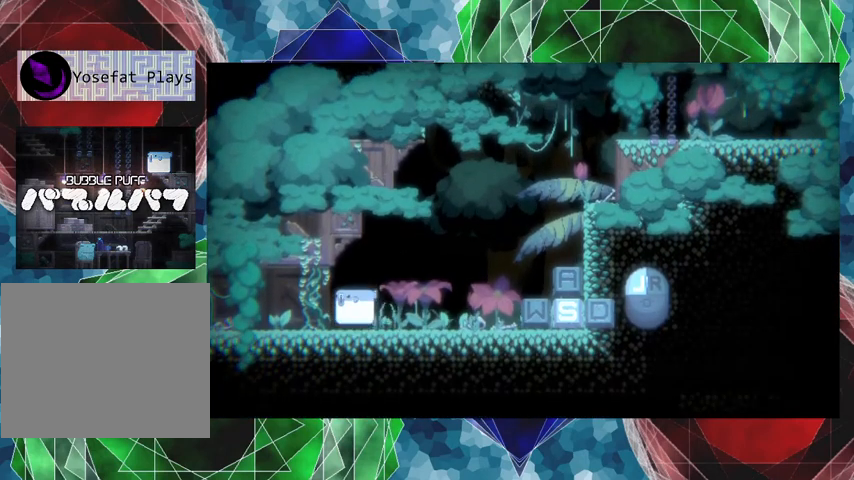
{"buttons": ["DPAD_LEFT"], "events": []}
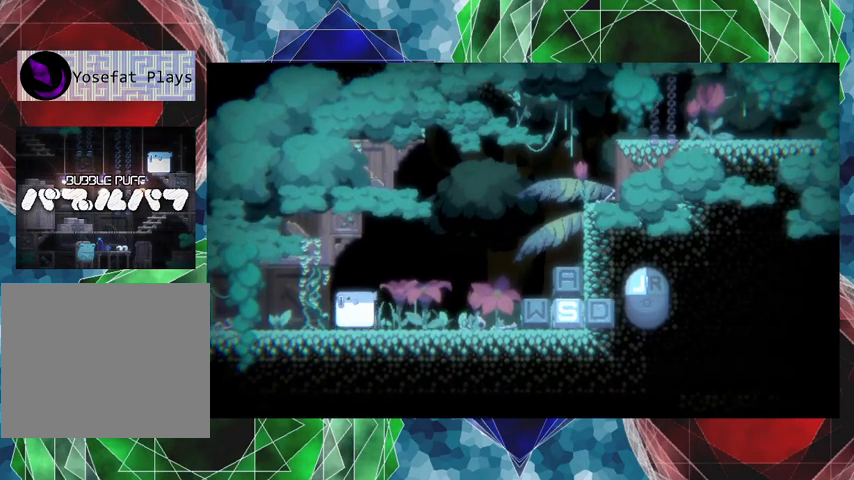
{"buttons": ["DPAD_RIGHT"], "events": [[100, "DPAD_LEFT", "up"], [267, "DPAD_RIGHT", "down"]]}
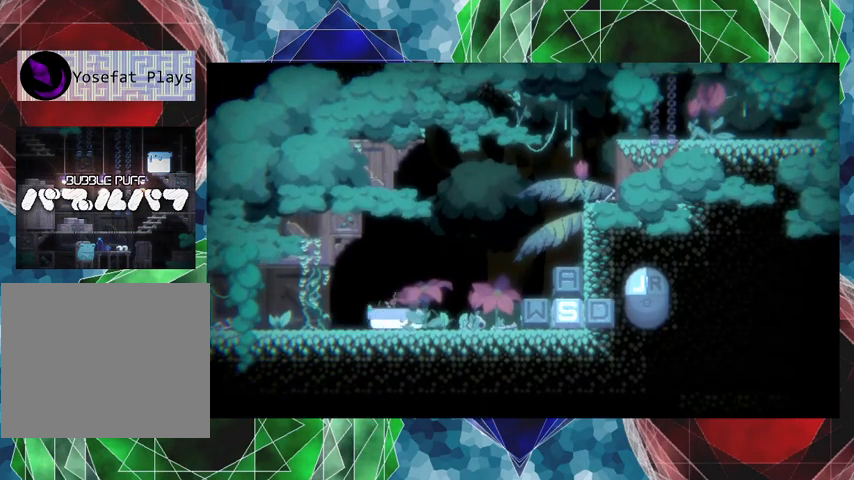
{"buttons": ["DPAD_LEFT"], "events": [[33, "DPAD_RIGHT", "up"], [200, "DPAD_LEFT", "down"]]}
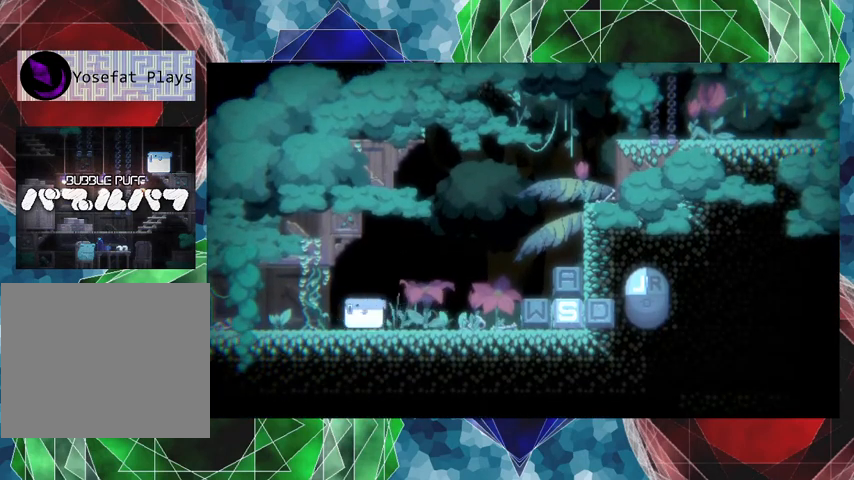
{"buttons": [], "events": [[500, "DPAD_LEFT", "up"]]}
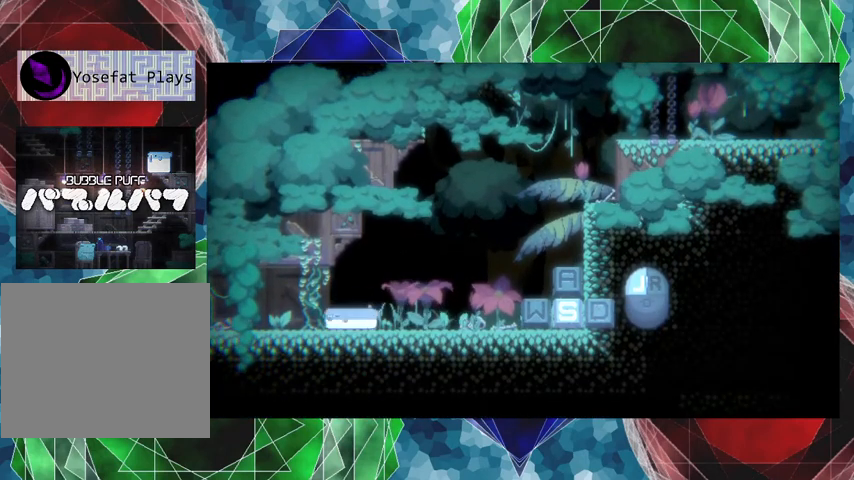
{"buttons": ["DPAD_RIGHT"], "events": [[100, "DPAD_RIGHT", "down"]]}
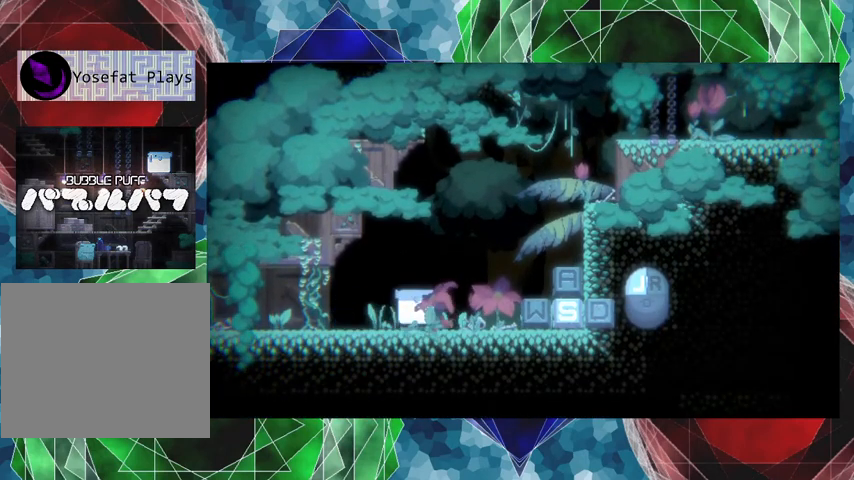
{"buttons": ["B", "DPAD_RIGHT"], "events": [[333, "B", "down"]]}
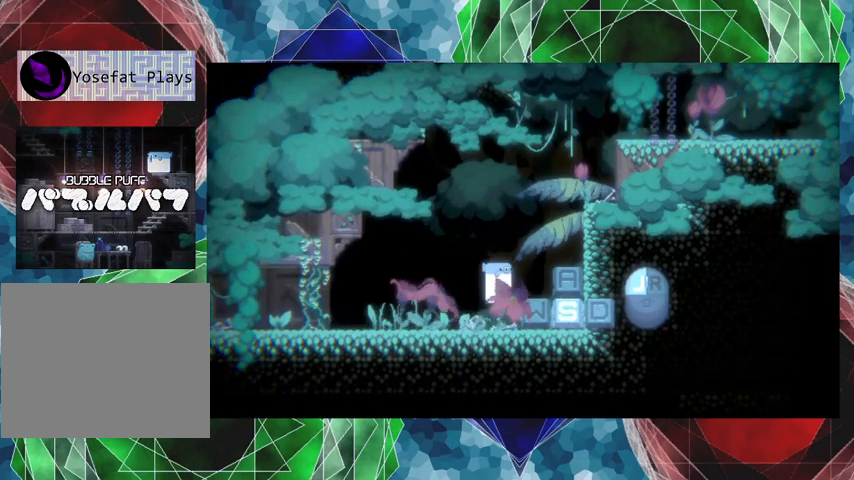
{"buttons": ["DPAD_DOWN"], "events": [[200, "B", "up"], [300, "DPAD_RIGHT", "up"], [467, "DPAD_DOWN", "down"]]}